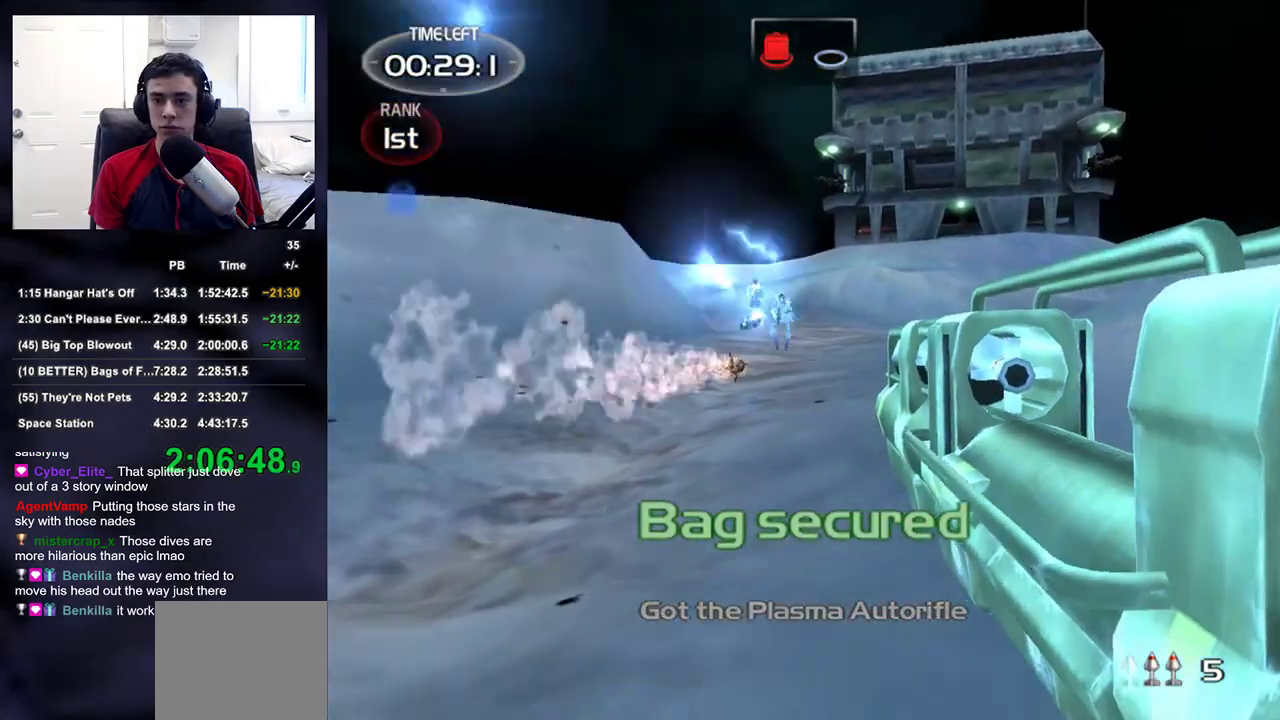
Gameplay with a controller (PlayStation layout); each line is a JSON object with the inputs held at the frame after it. "events" lists button and stick changes between this image and that frame as [ms after this image, input, new state], when the widget could be followed in between.
{"buttons": [], "left_stick": "up-right", "right_stick": "center", "events": [[417, "right_stick", "down-left"], [483, "right_stick", "center"]]}
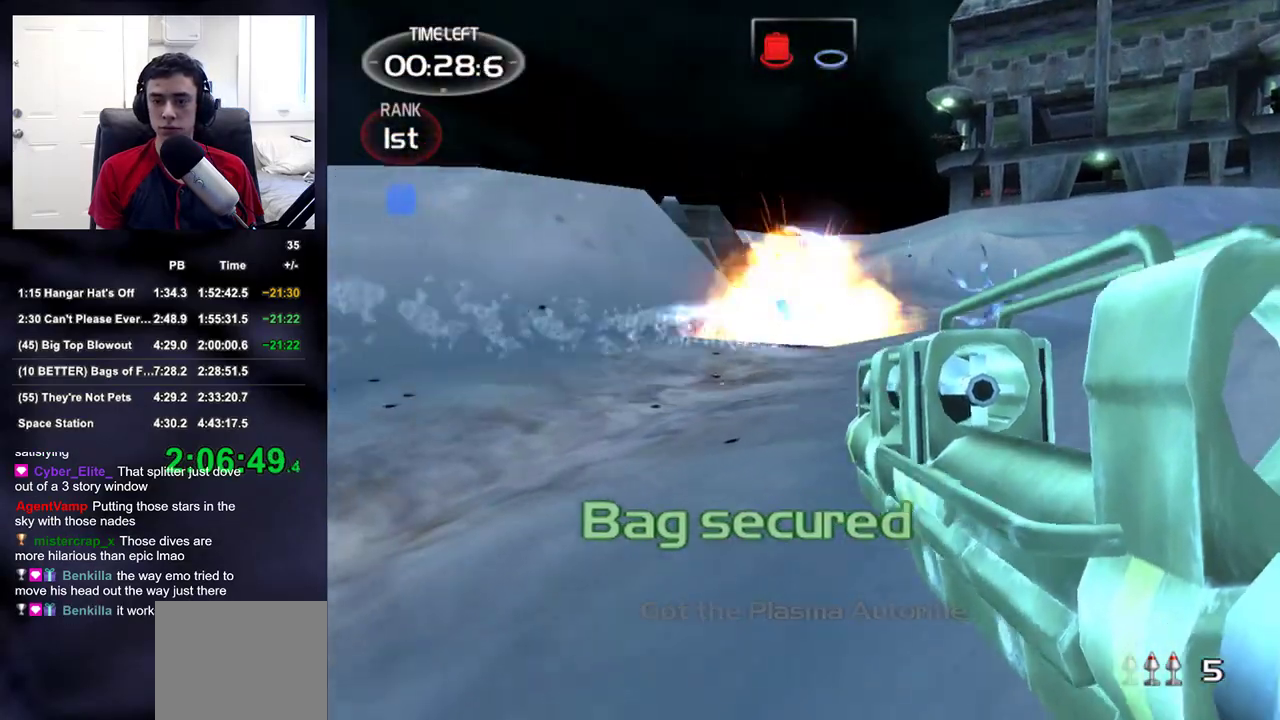
{"buttons": ["L2"], "left_stick": "up-right", "right_stick": "down-left", "events": [[117, "right_stick", "up-left"], [217, "right_stick", "center"], [267, "L2", "down"], [433, "right_stick", "down-left"]]}
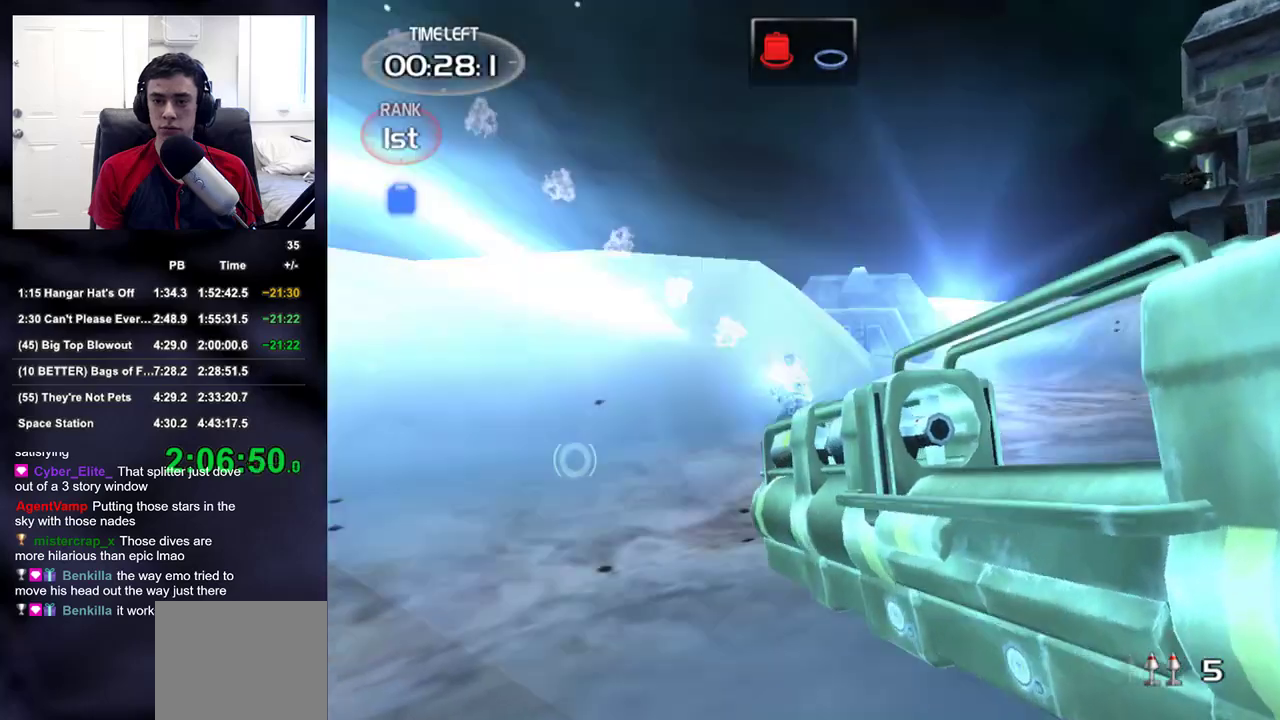
{"buttons": [], "left_stick": "right", "right_stick": "down-right", "events": [[67, "right_stick", "center"], [183, "L2", "up"], [183, "left_stick", "right"], [233, "right_stick", "down-left"], [333, "R2", "down"], [350, "right_stick", "center"], [433, "R2", "up"], [450, "right_stick", "down-right"]]}
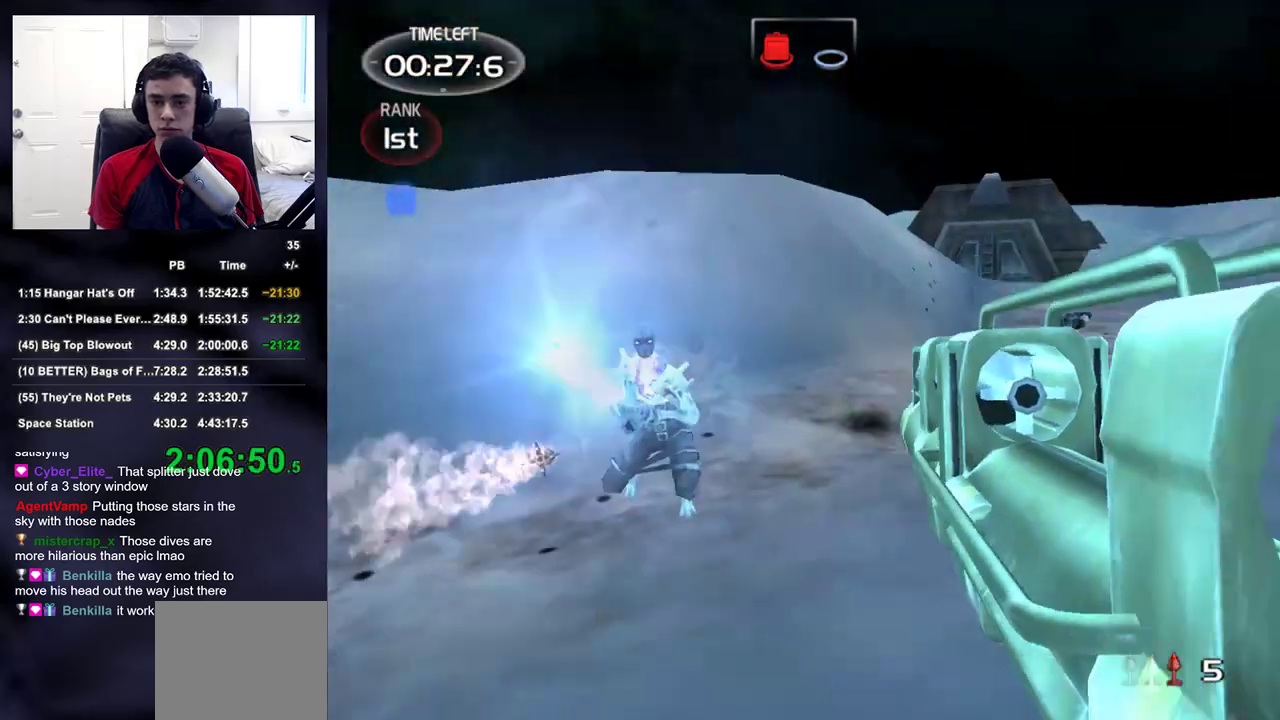
{"buttons": [], "left_stick": "up", "right_stick": "center", "events": [[67, "left_stick", "up-right"], [233, "right_stick", "center"], [317, "TRIANGLE", "down"], [417, "TRIANGLE", "up"], [483, "left_stick", "up"]]}
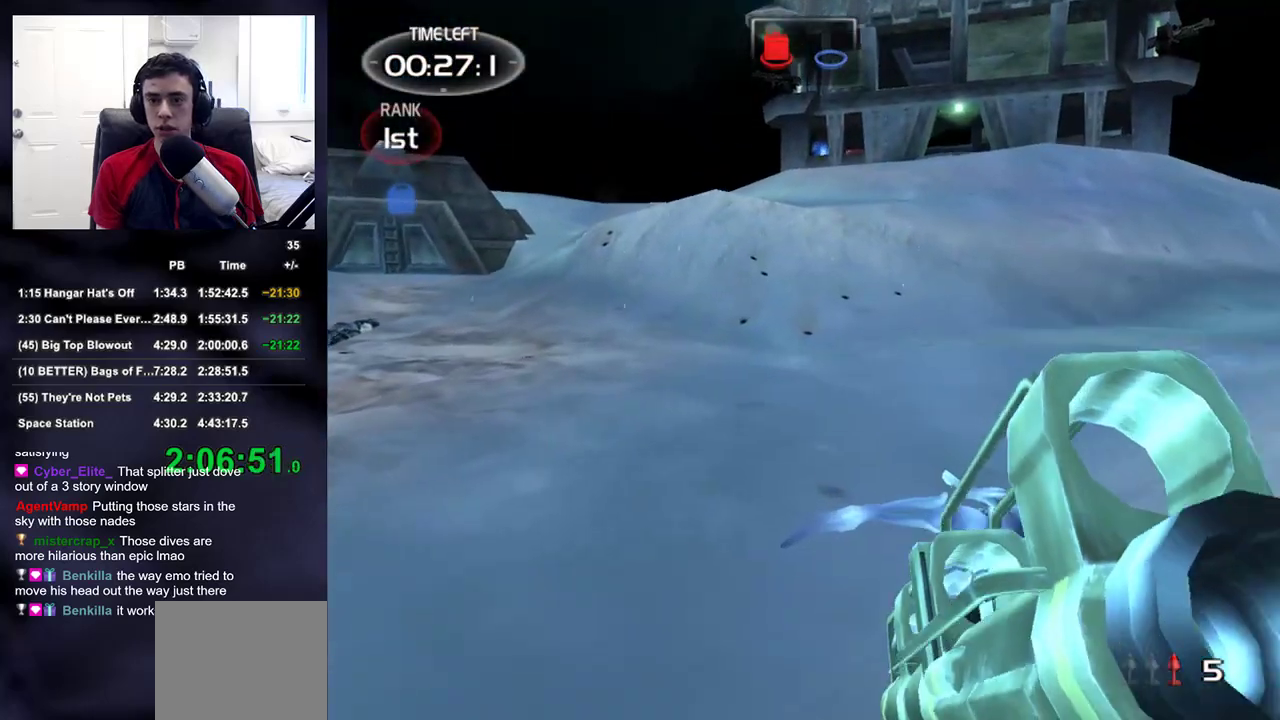
{"buttons": [], "left_stick": "up", "right_stick": "center", "events": [[67, "right_stick", "up-right"], [183, "right_stick", "center"]]}
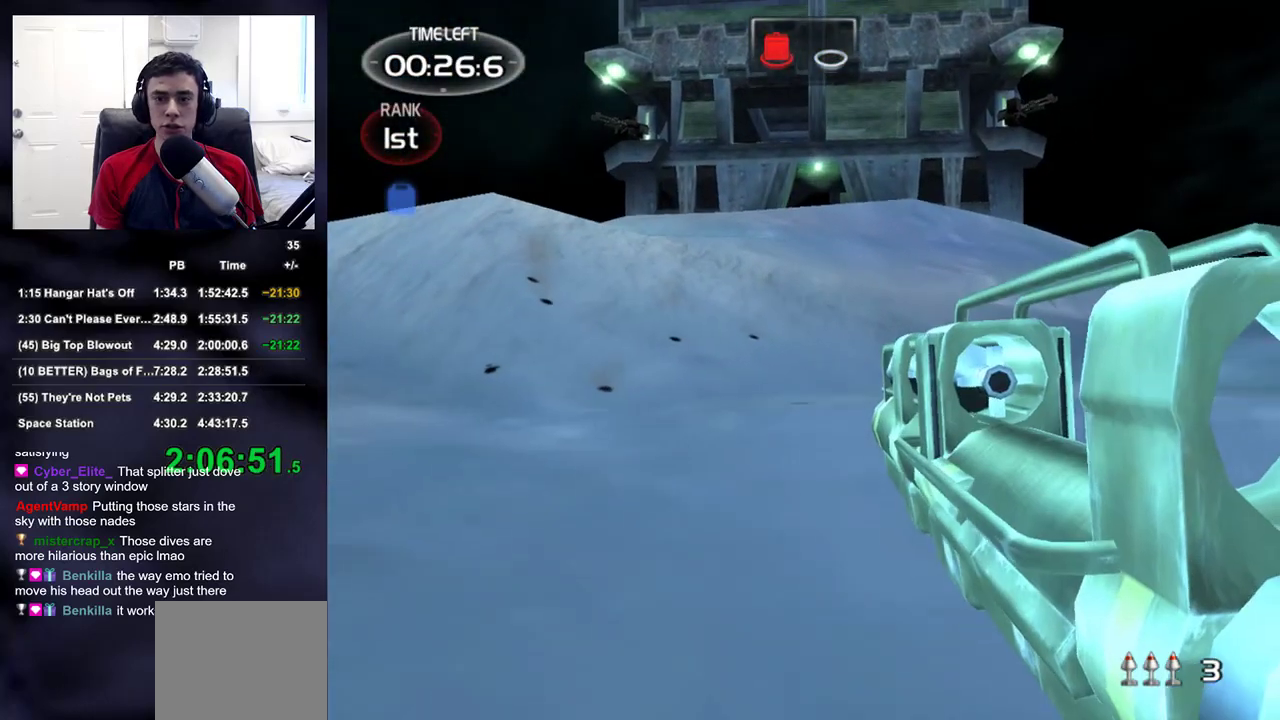
{"buttons": [], "left_stick": "up", "right_stick": "center", "events": []}
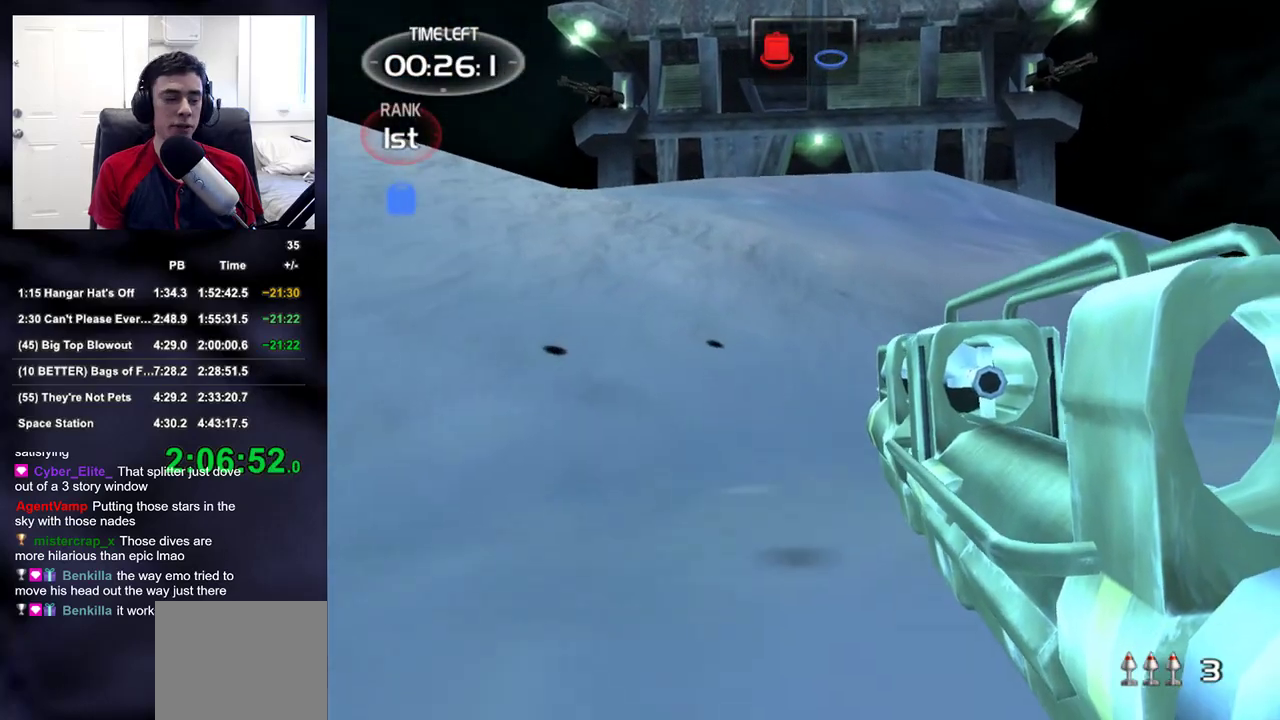
{"buttons": [], "left_stick": "up", "right_stick": "center", "events": []}
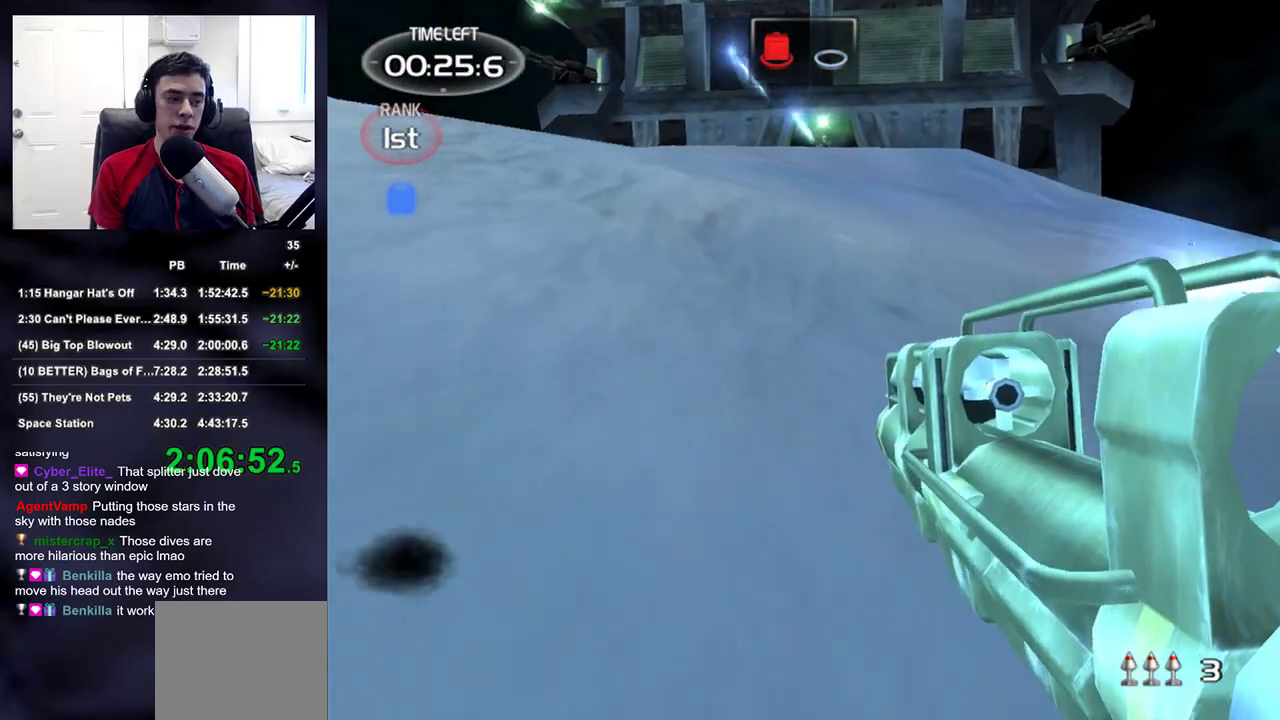
{"buttons": [], "left_stick": "up", "right_stick": "center", "events": []}
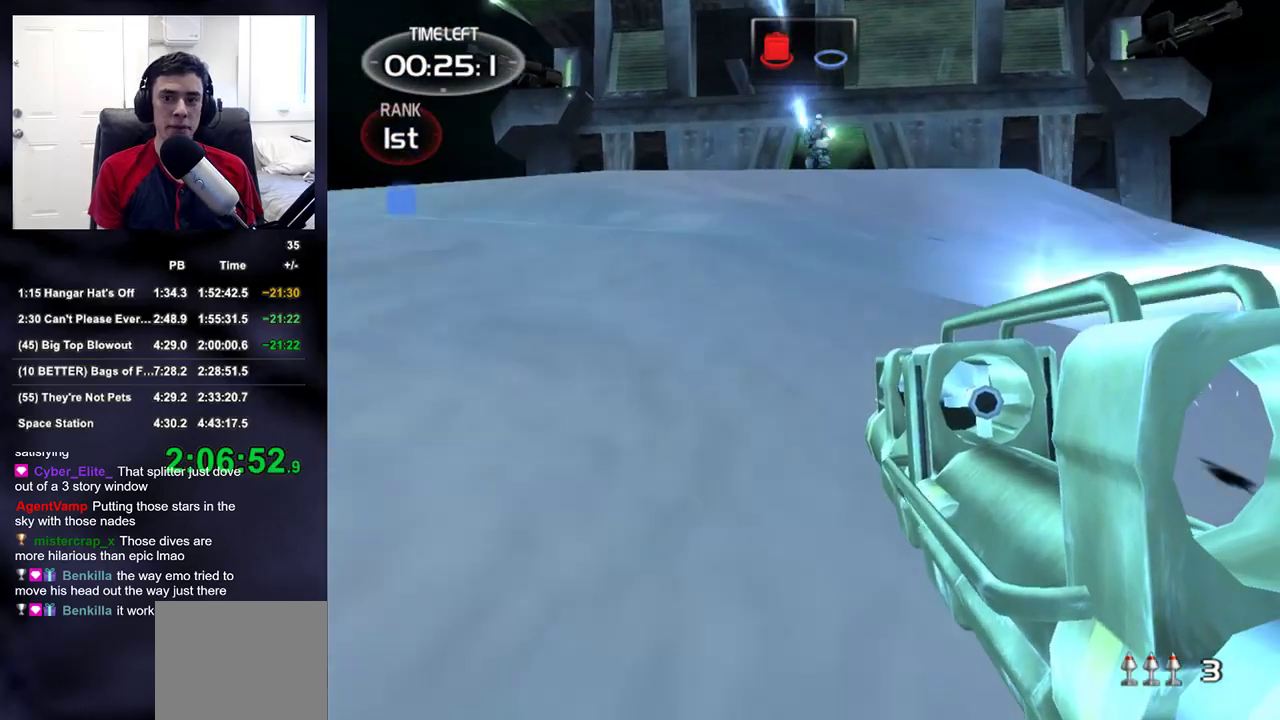
{"buttons": [], "left_stick": "up", "right_stick": "center", "events": []}
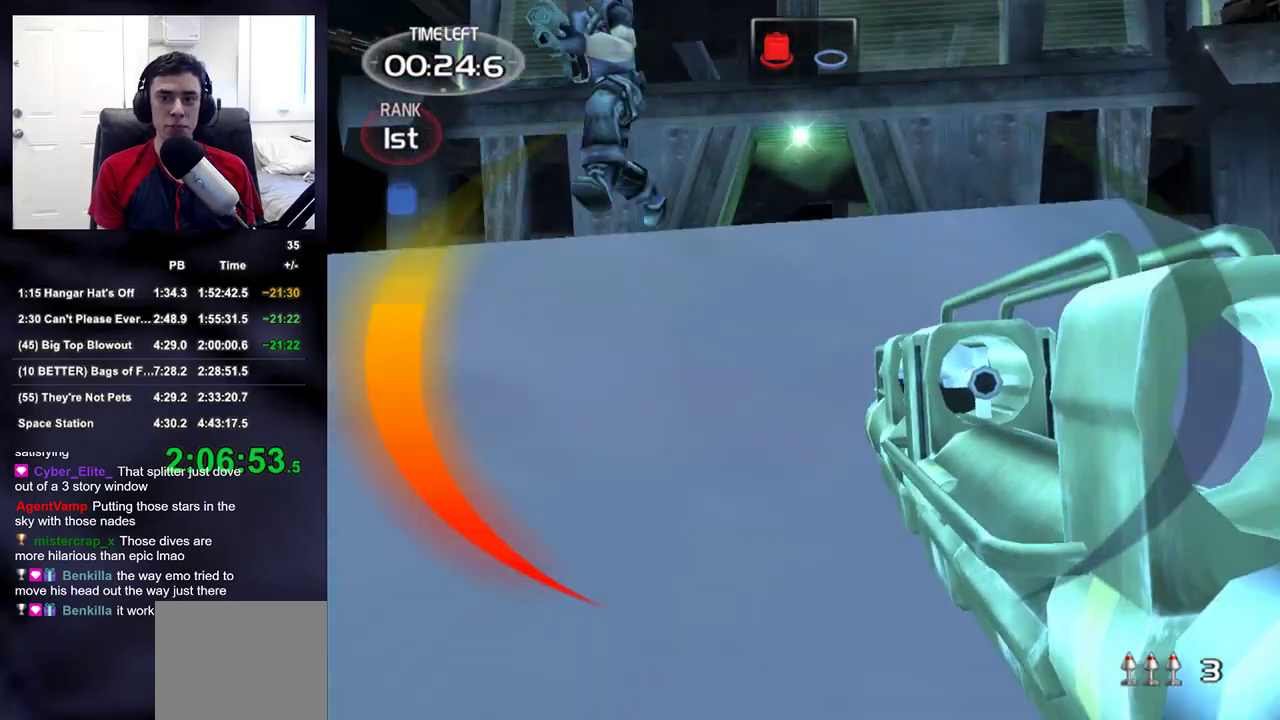
{"buttons": [], "left_stick": "up", "right_stick": "center", "events": []}
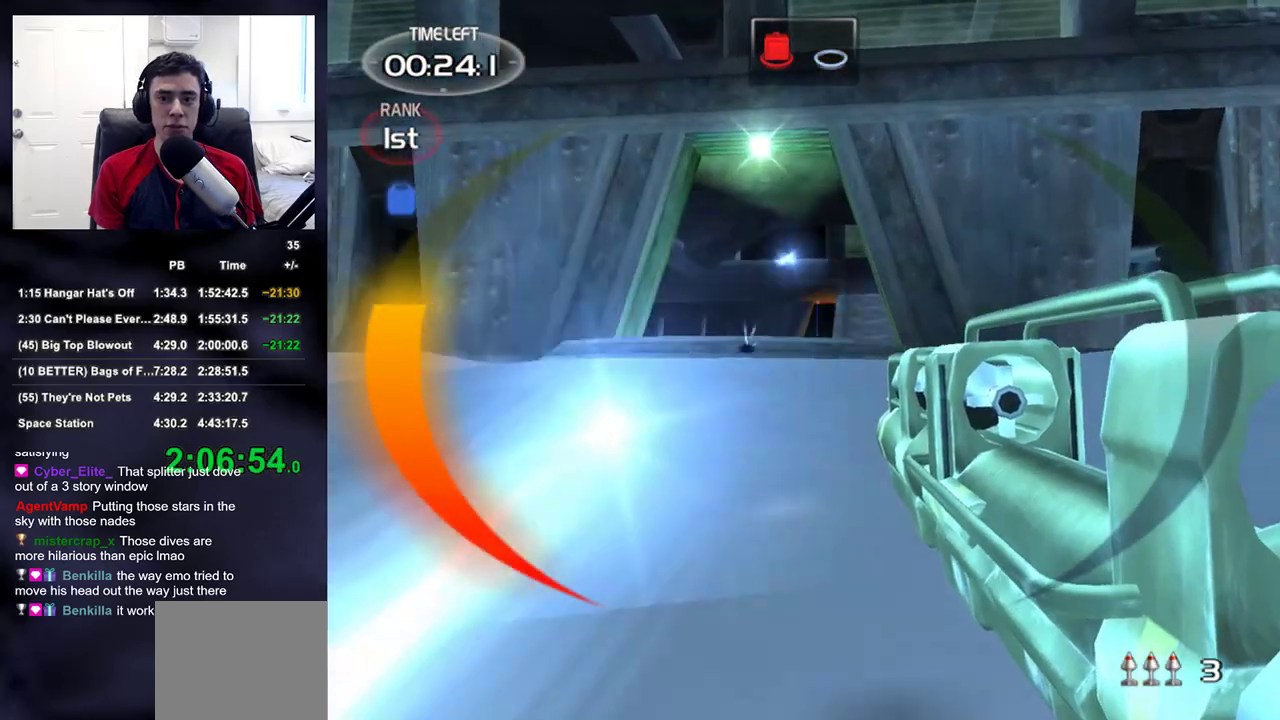
{"buttons": [], "left_stick": "up", "right_stick": "center", "events": []}
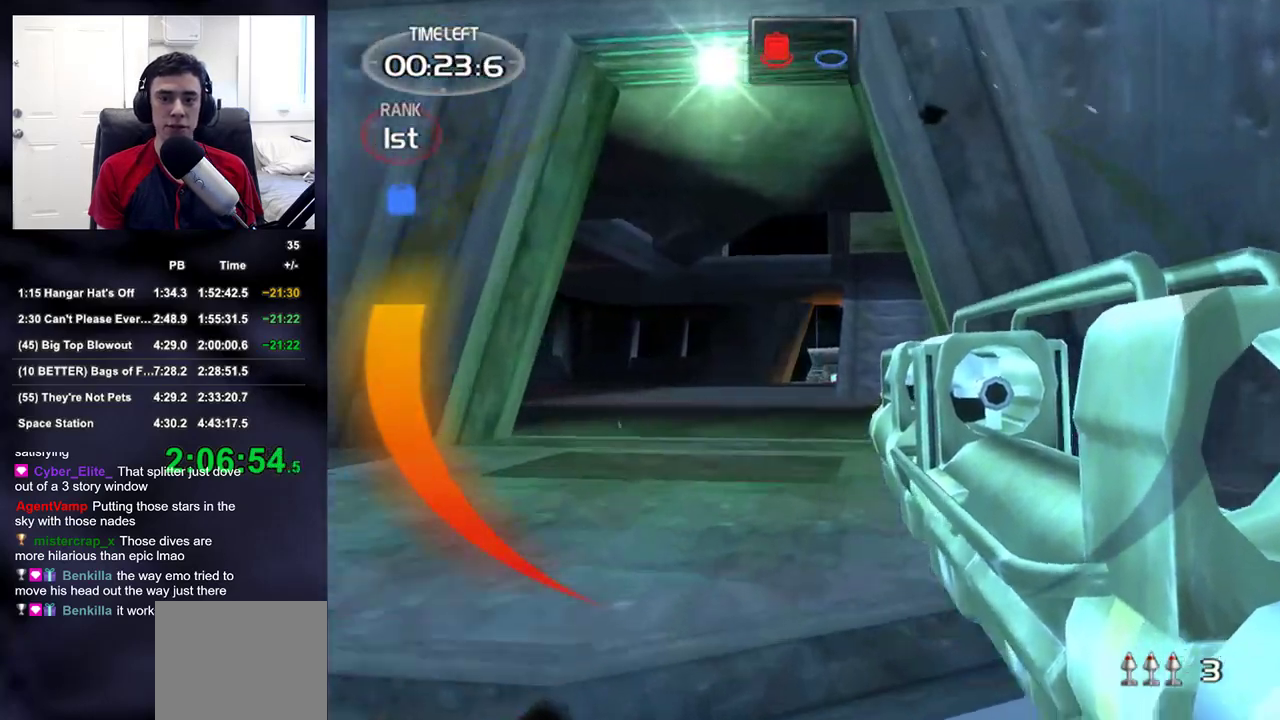
{"buttons": [], "left_stick": "up", "right_stick": "center", "events": []}
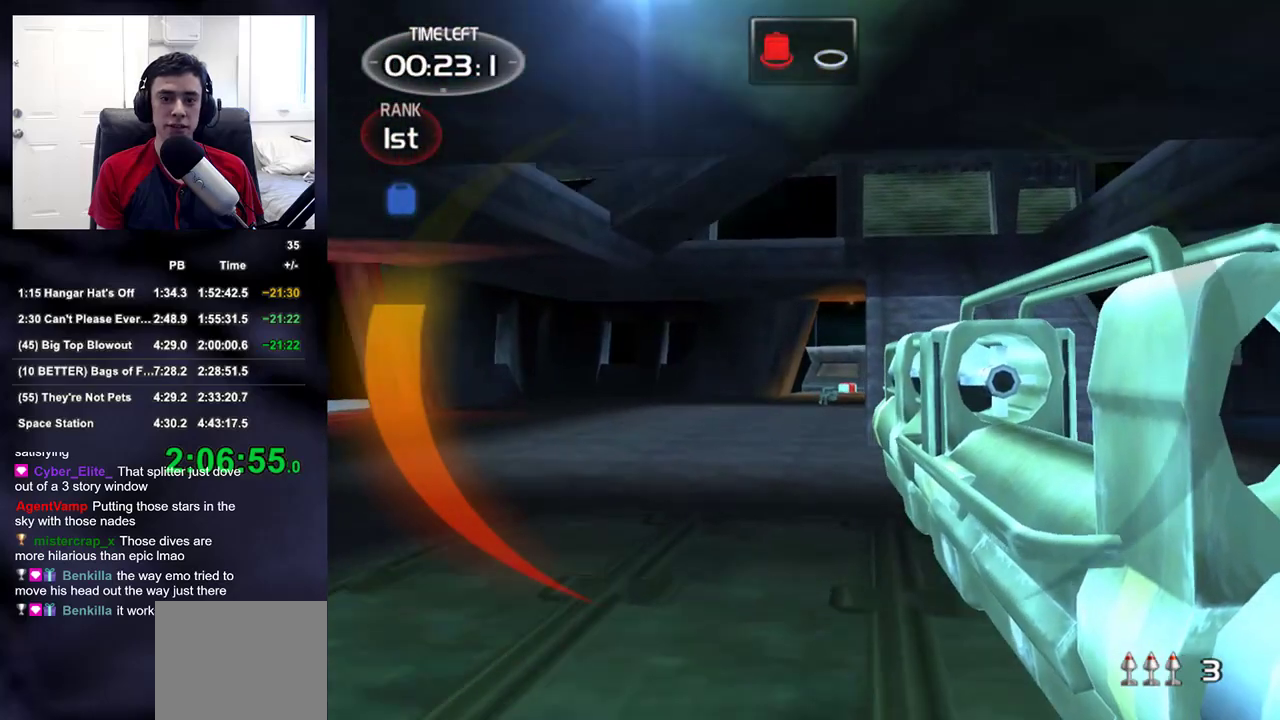
{"buttons": [], "left_stick": "up", "right_stick": "center", "events": []}
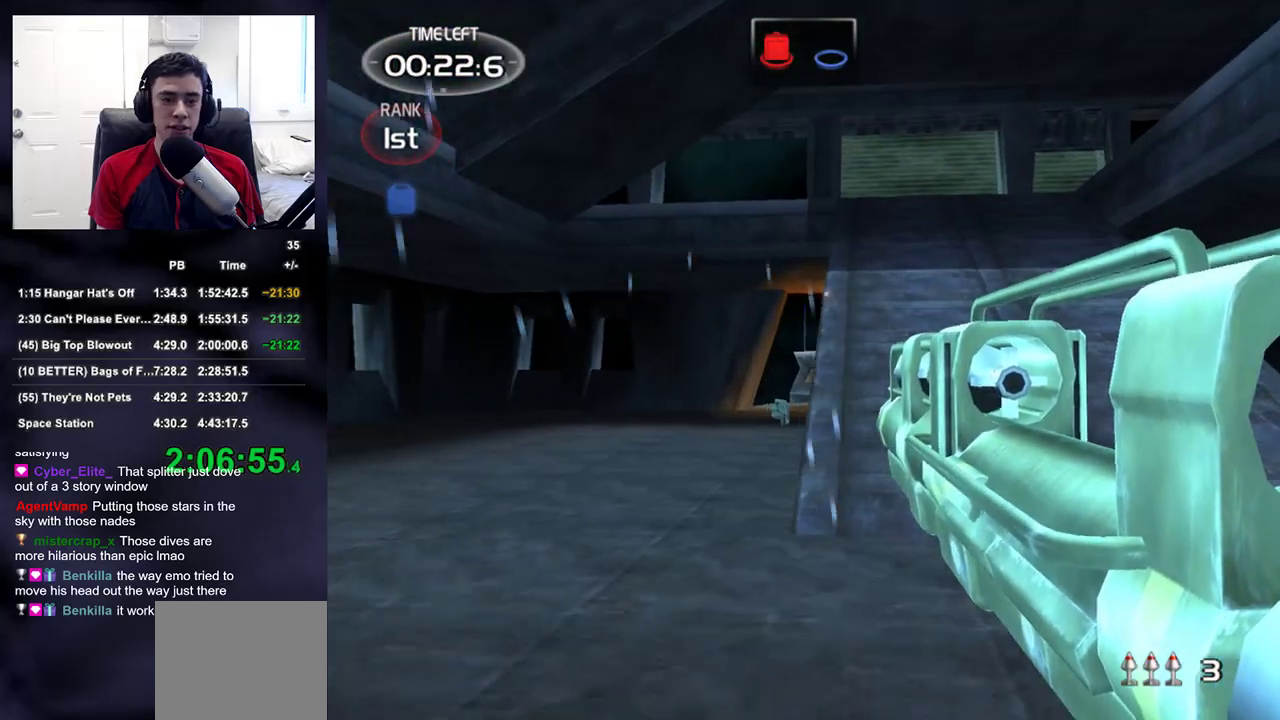
{"buttons": [], "left_stick": "up", "right_stick": "center", "events": []}
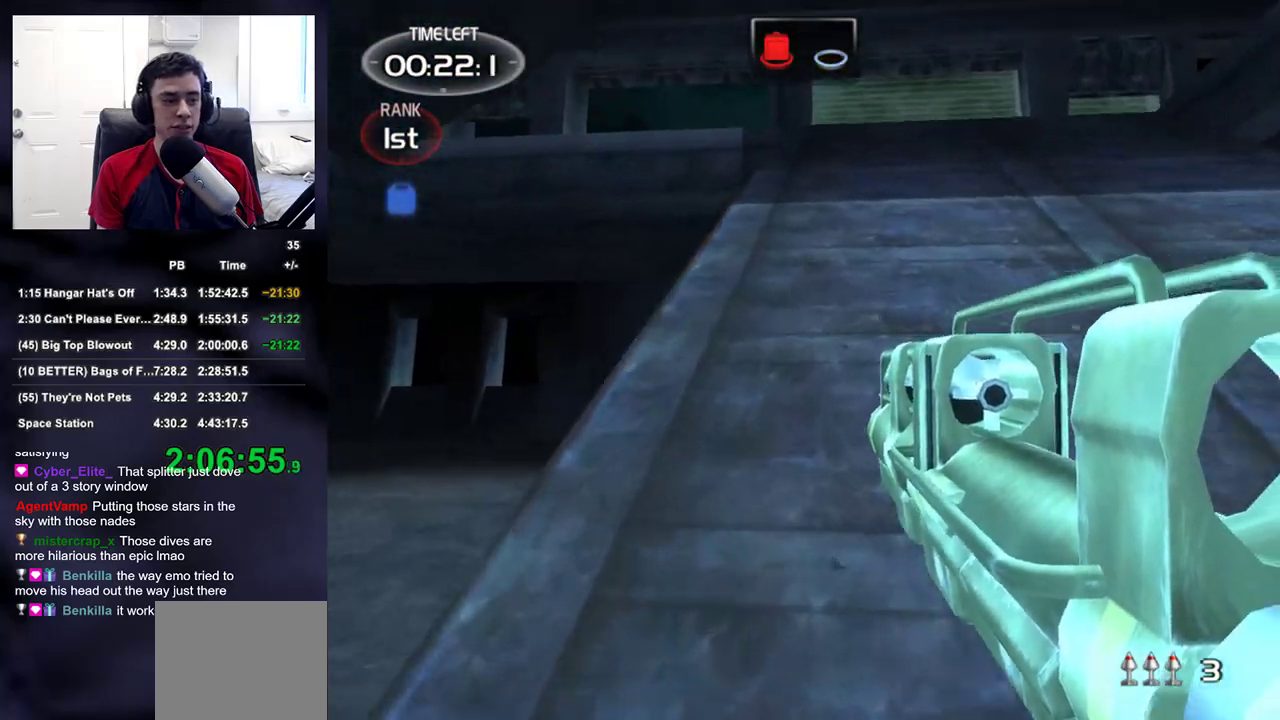
{"buttons": [], "left_stick": "up", "right_stick": "center", "events": [[250, "right_stick", "down-left"], [367, "right_stick", "center"]]}
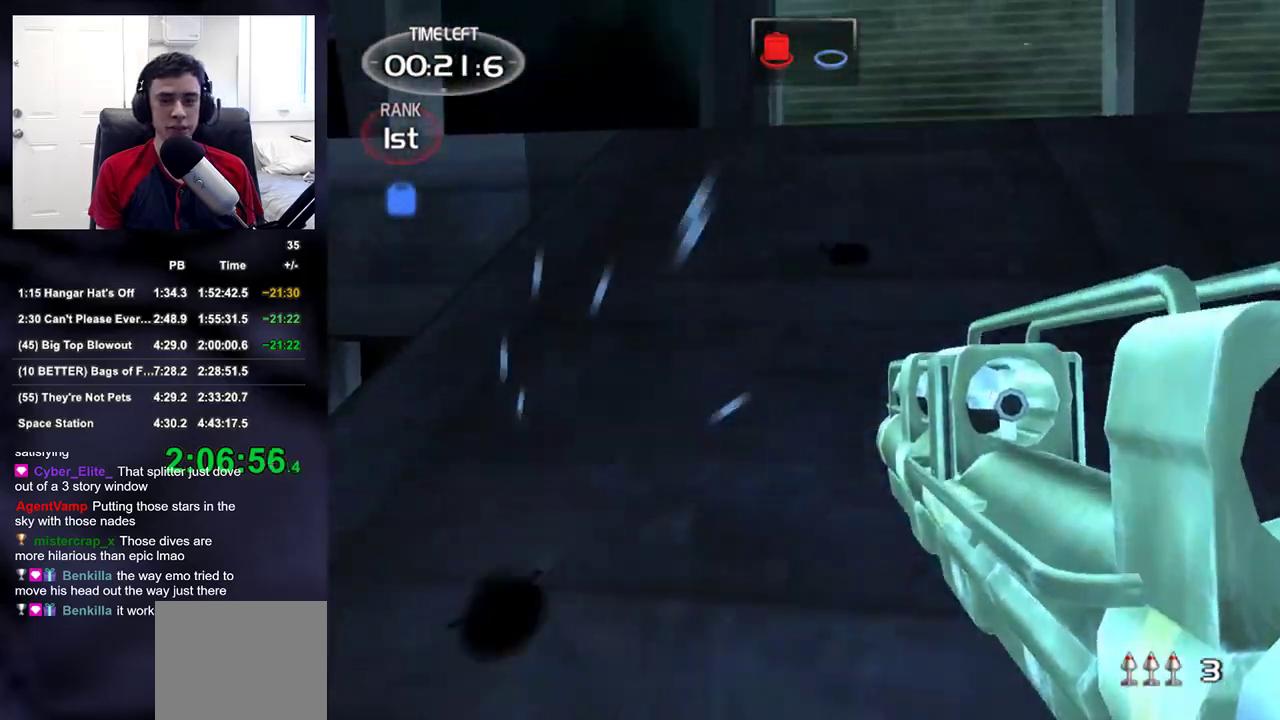
{"buttons": [], "left_stick": "up", "right_stick": "left", "events": [[217, "right_stick", "left"]]}
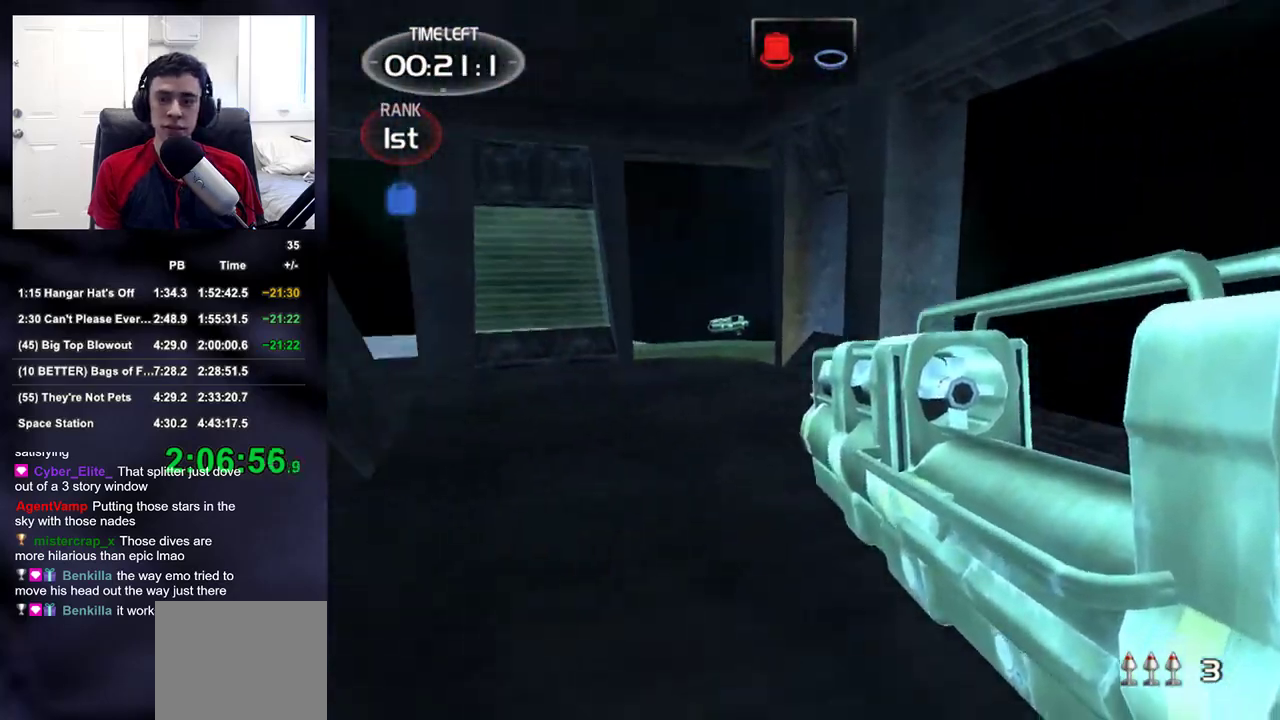
{"buttons": [], "left_stick": "up", "right_stick": "center", "events": [[117, "right_stick", "center"], [267, "right_stick", "left"], [483, "right_stick", "center"]]}
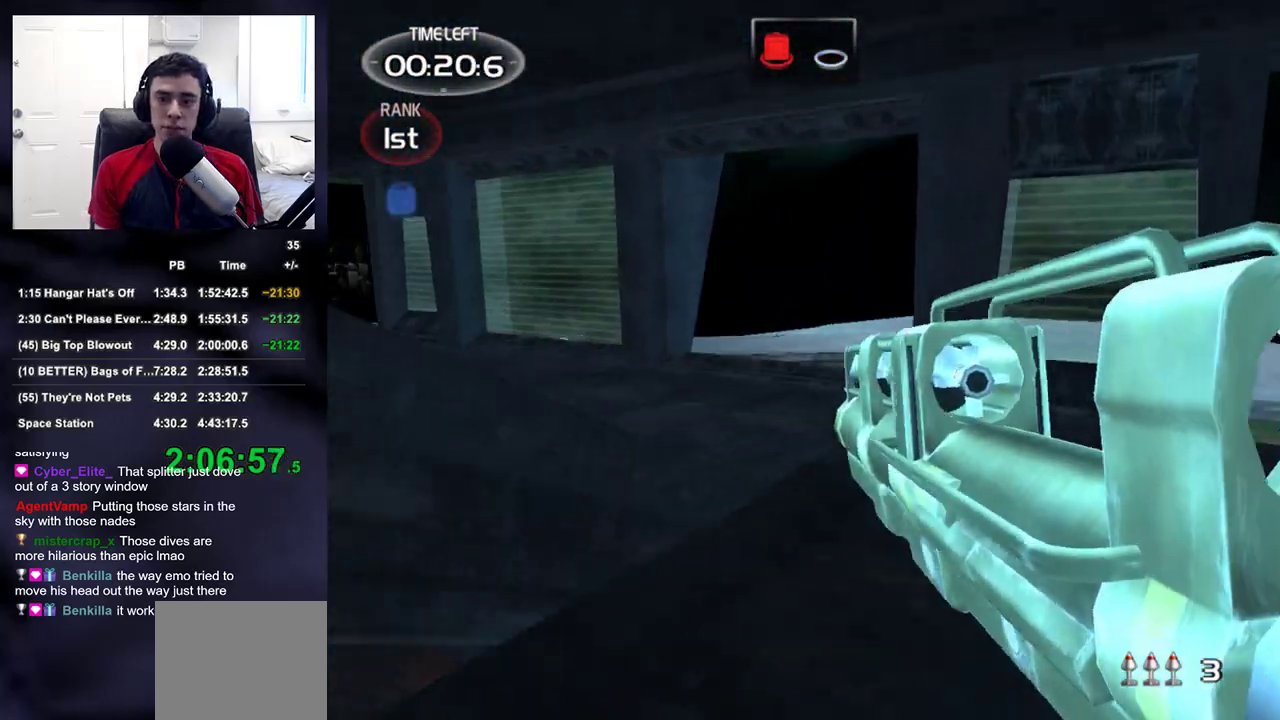
{"buttons": [], "left_stick": "up", "right_stick": "left", "events": [[100, "right_stick", "left"]]}
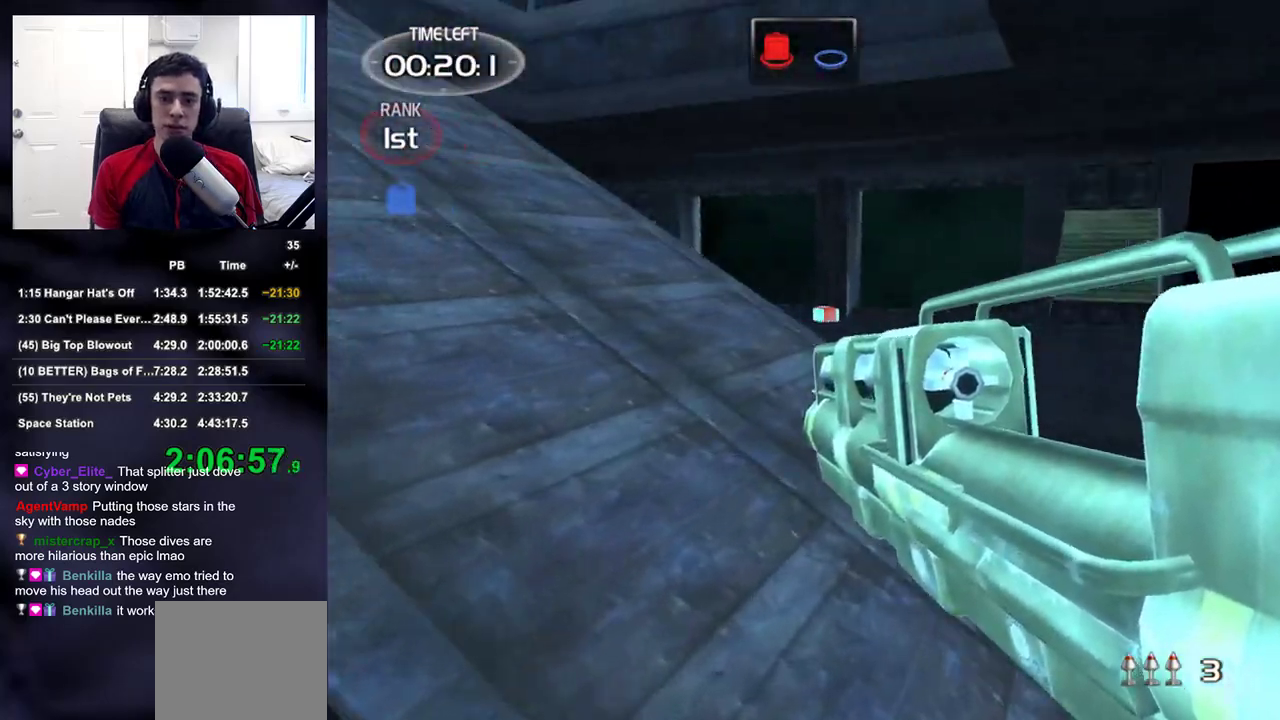
{"buttons": [], "left_stick": "up", "right_stick": "up-left", "events": [[17, "right_stick", "up-left"]]}
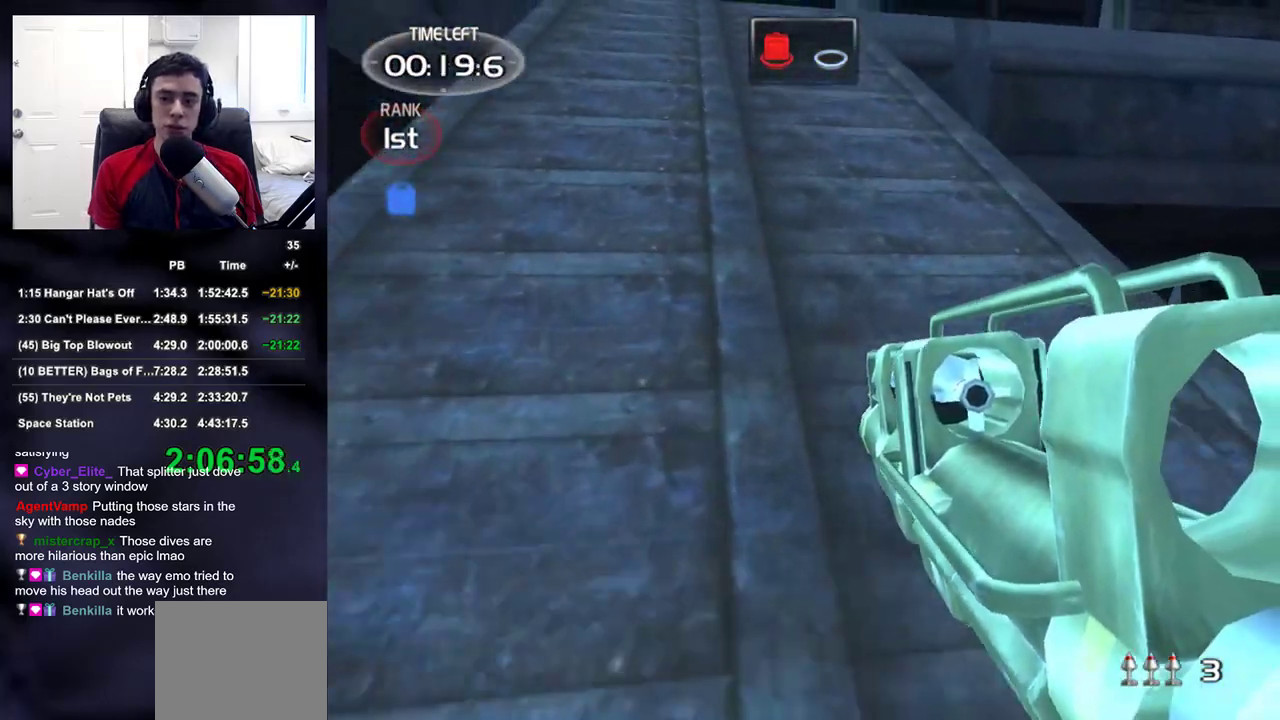
{"buttons": [], "left_stick": "up", "right_stick": "center", "events": [[100, "right_stick", "center"]]}
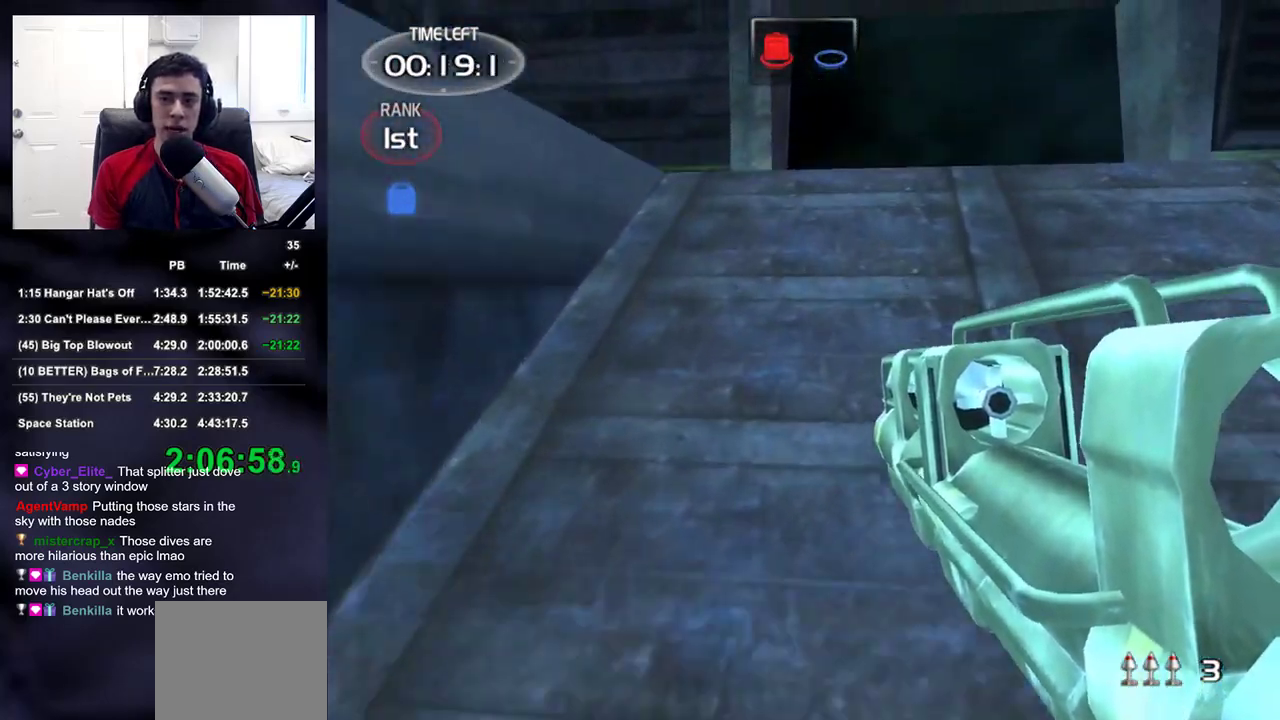
{"buttons": [], "left_stick": "up", "right_stick": "left", "events": [[100, "right_stick", "left"]]}
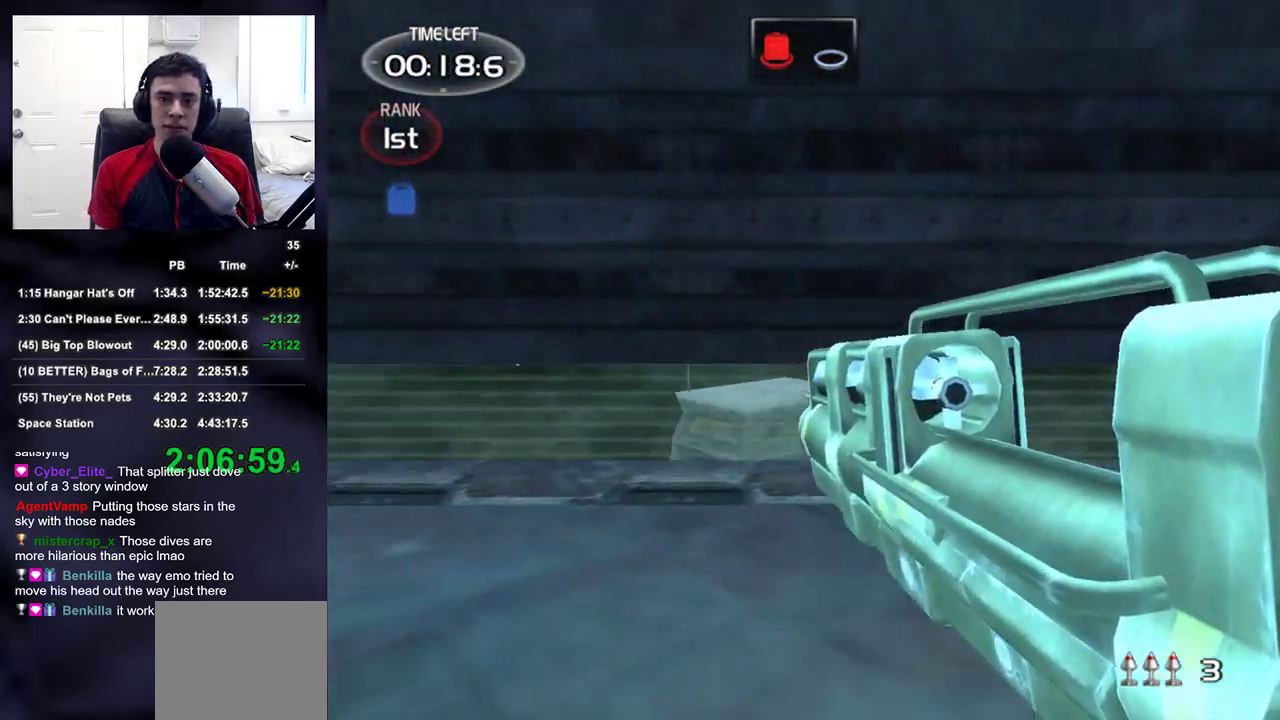
{"buttons": [], "left_stick": "up", "right_stick": "center", "events": [[483, "right_stick", "center"]]}